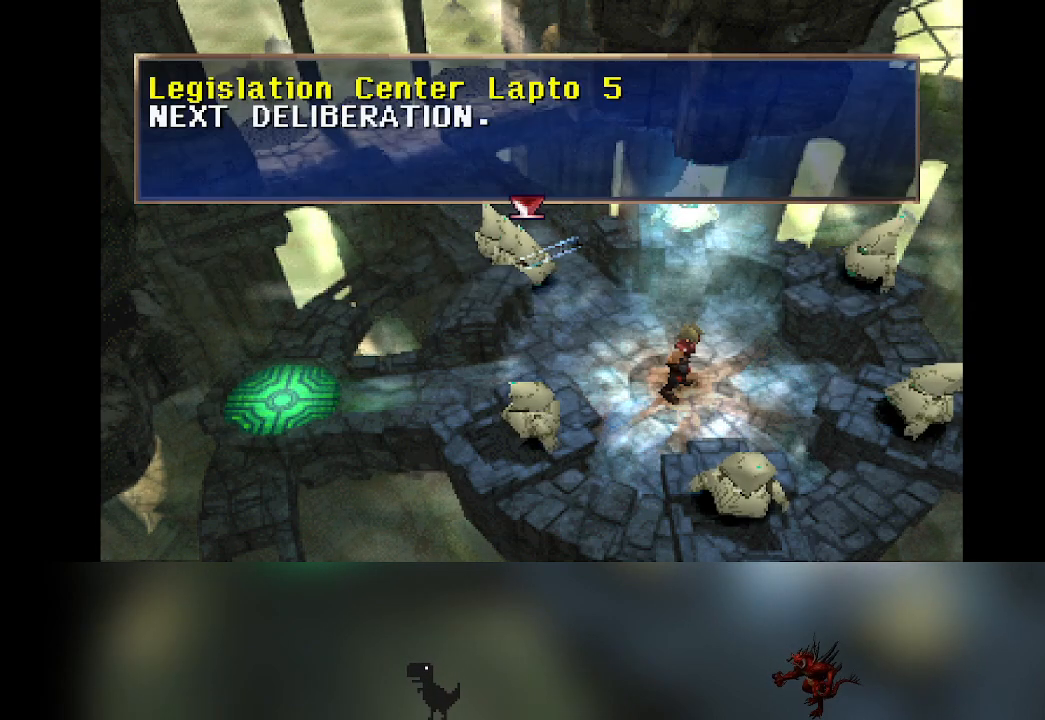
Gameplay with a controller (PlayStation layout); each line is a JSON object with the inputs held at the frame after it. "events" lists button and stick changes between this image and that frame as [ms after this image, input, new state], when the widget could be followed in between. Not read: CROSS right_stick.
{"buttons": [], "left_stick": "left", "events": [[333, "left_stick", "left"]]}
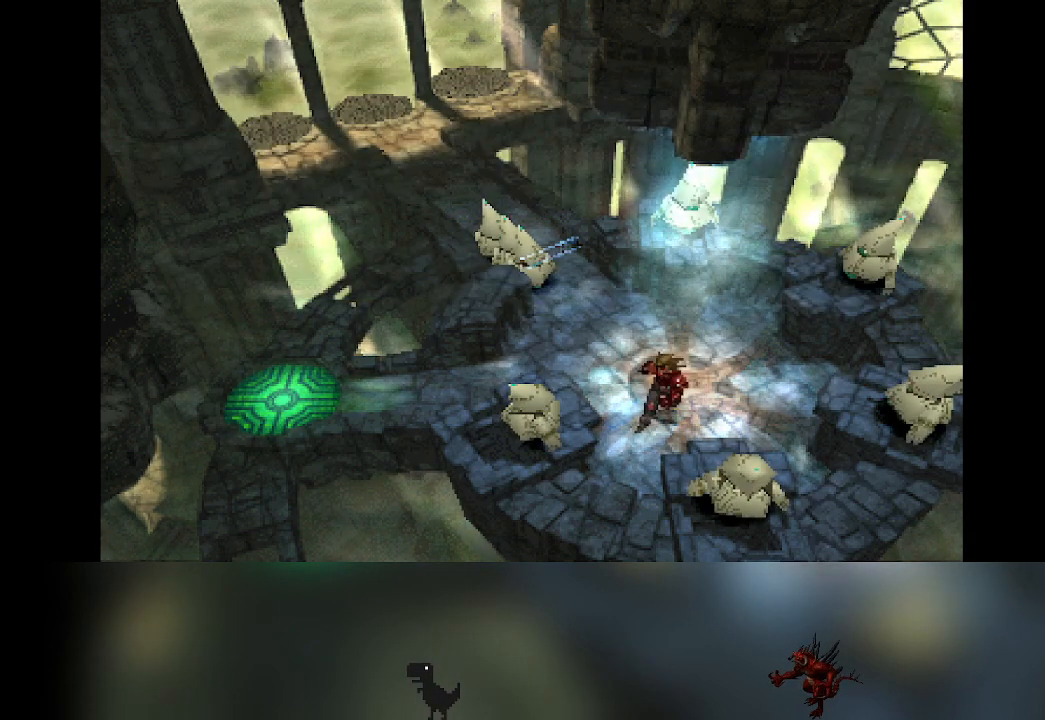
{"buttons": [], "left_stick": "up-left", "events": [[400, "left_stick", "up-left"]]}
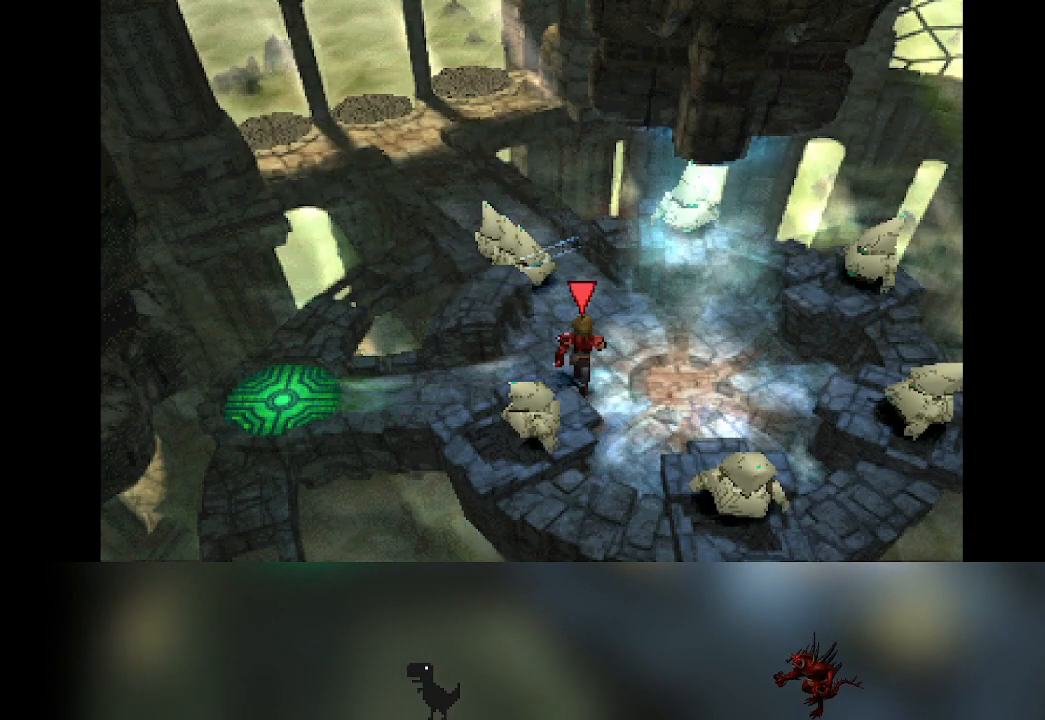
{"buttons": [], "left_stick": "left", "events": [[33, "left_stick", "left"]]}
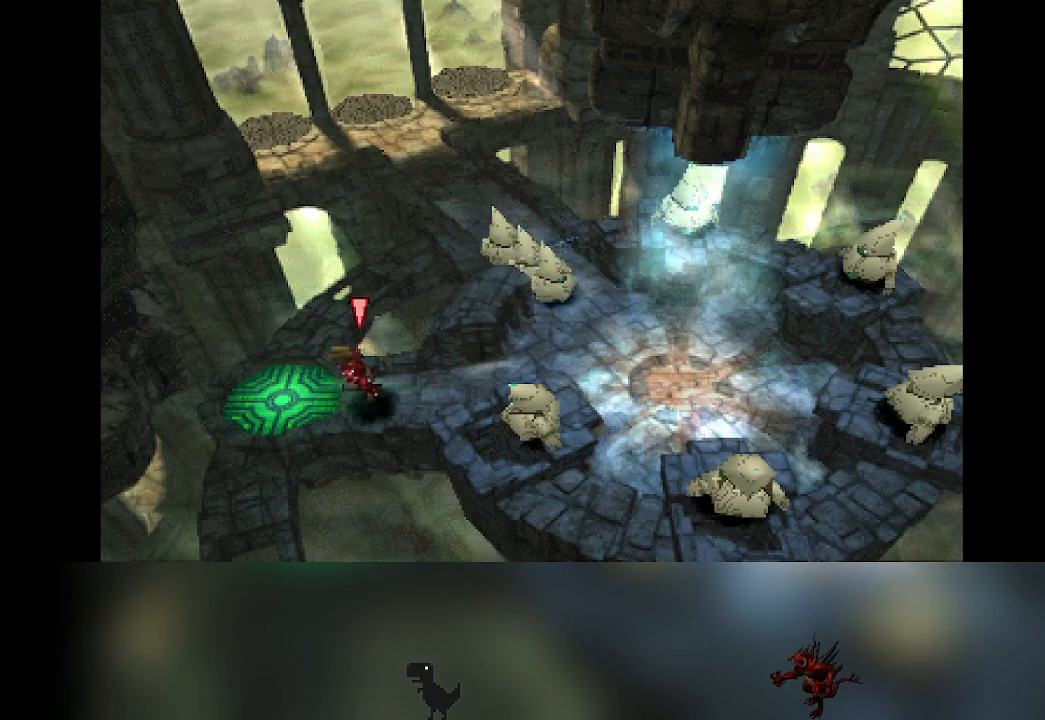
{"buttons": [], "left_stick": "center", "events": [[233, "left_stick", "center"]]}
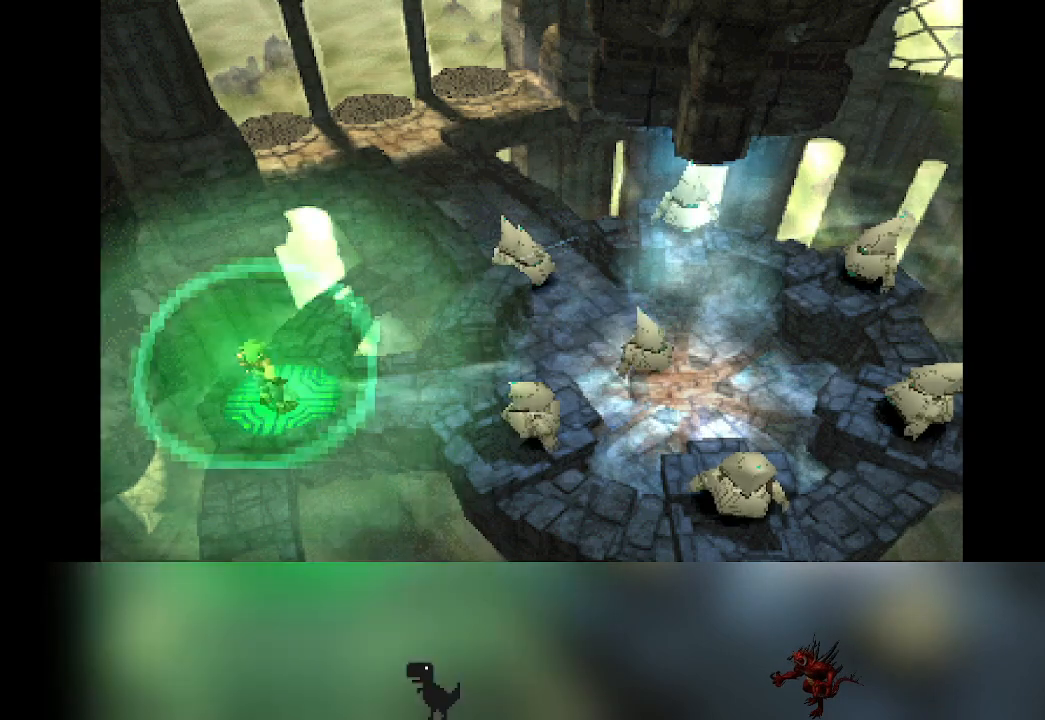
{"buttons": [], "left_stick": "center", "events": []}
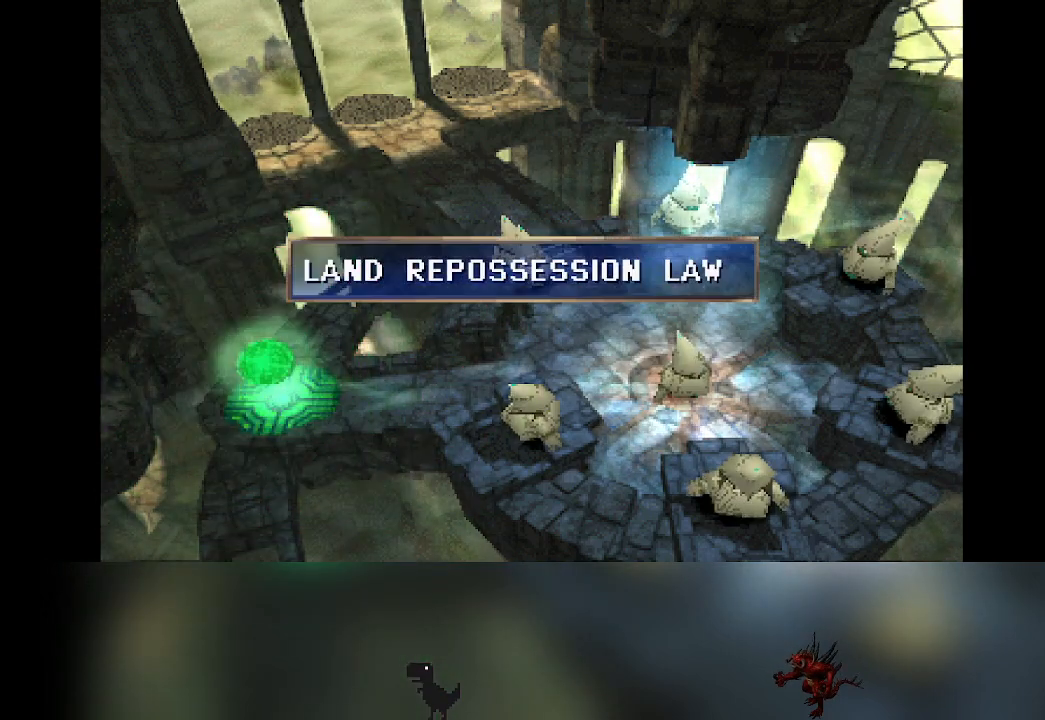
{"buttons": [], "left_stick": "center", "events": []}
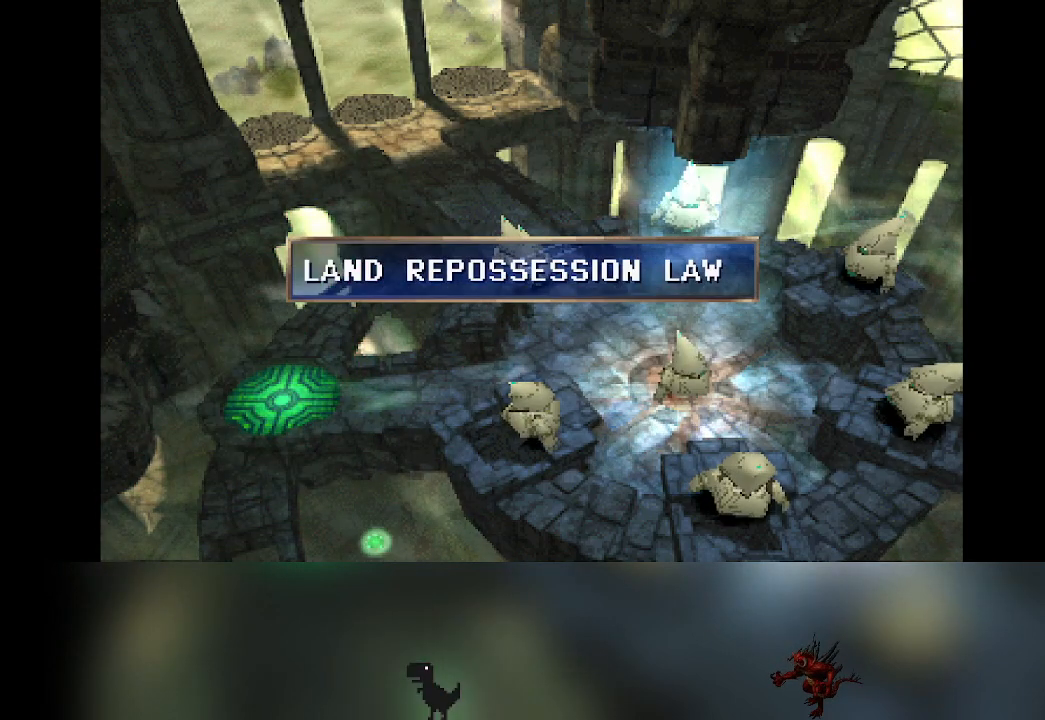
{"buttons": [], "left_stick": "center", "events": []}
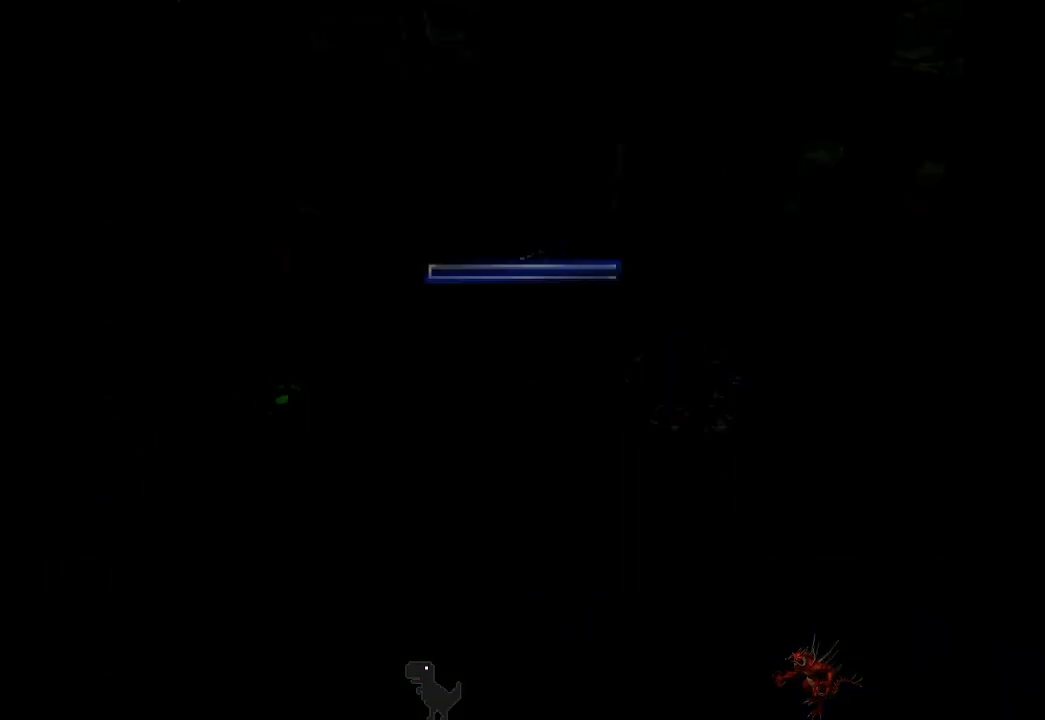
{"buttons": [], "left_stick": "center", "events": []}
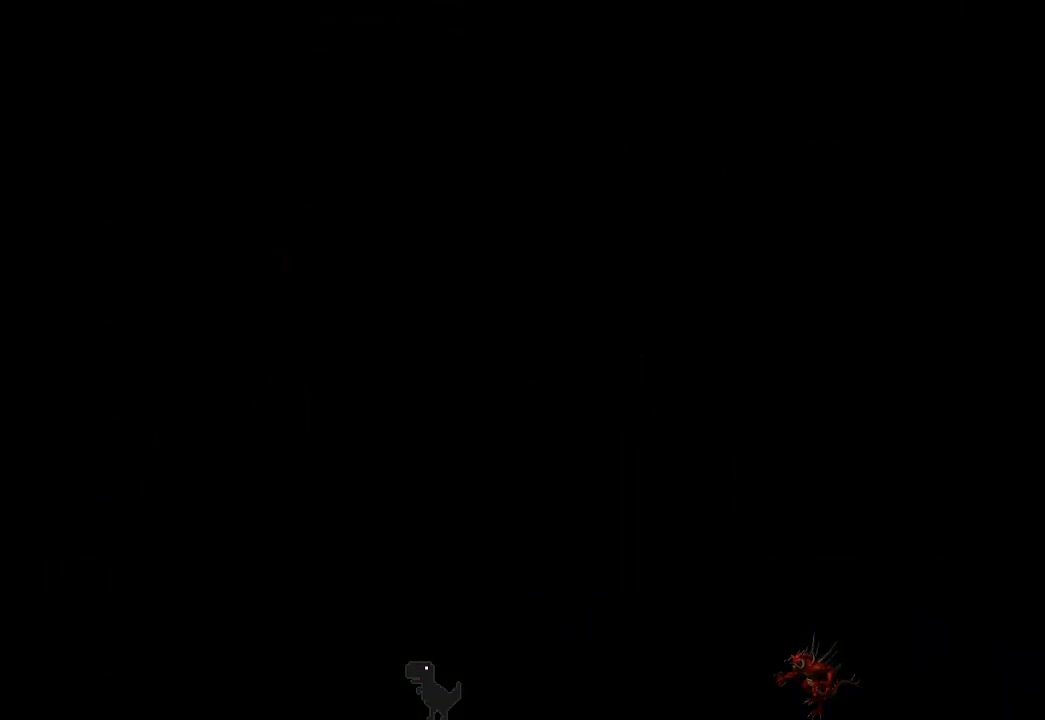
{"buttons": [], "left_stick": "center", "events": []}